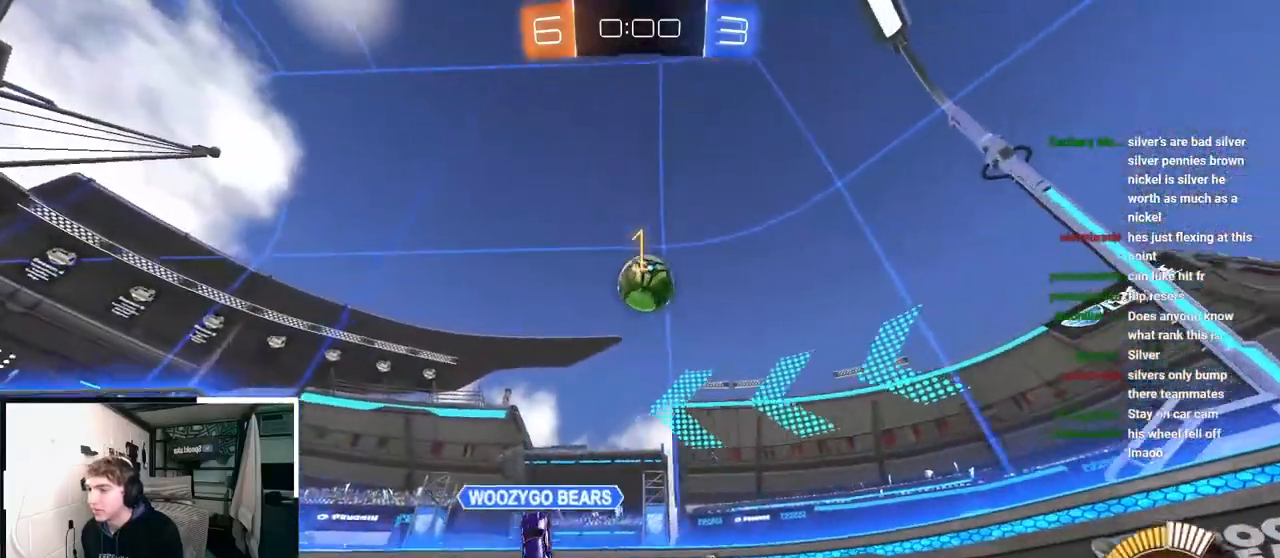
Gameplay with a controller (PlayStation layout); each line is a JSON object with the inputs held at the frame after it. "events" lists button and stick changes between this image and that frame as [ms after this image, input, new state], when the widget could be followed in between.
{"buttons": [], "left_stick": "up-left", "right_stick": "center", "events": [[133, "left_stick", "down-left"], [267, "left_stick", "center"], [433, "left_stick", "up-left"]]}
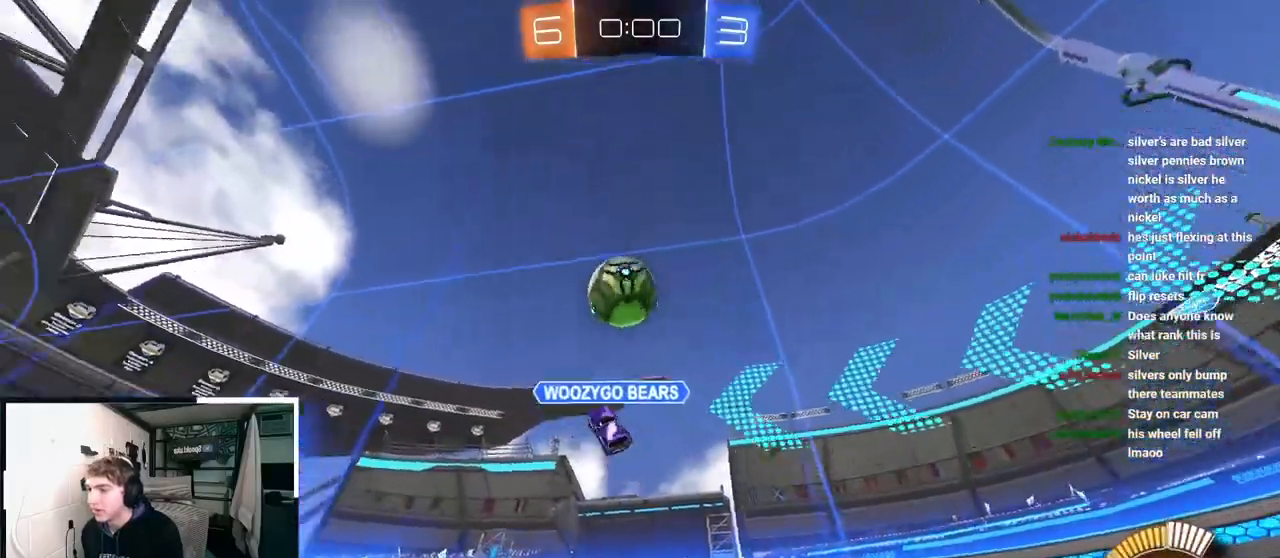
{"buttons": [], "left_stick": "up-left", "right_stick": "center", "events": [[183, "L2", "down"], [350, "left_stick", "up-right"], [417, "L2", "up"], [483, "left_stick", "up-left"]]}
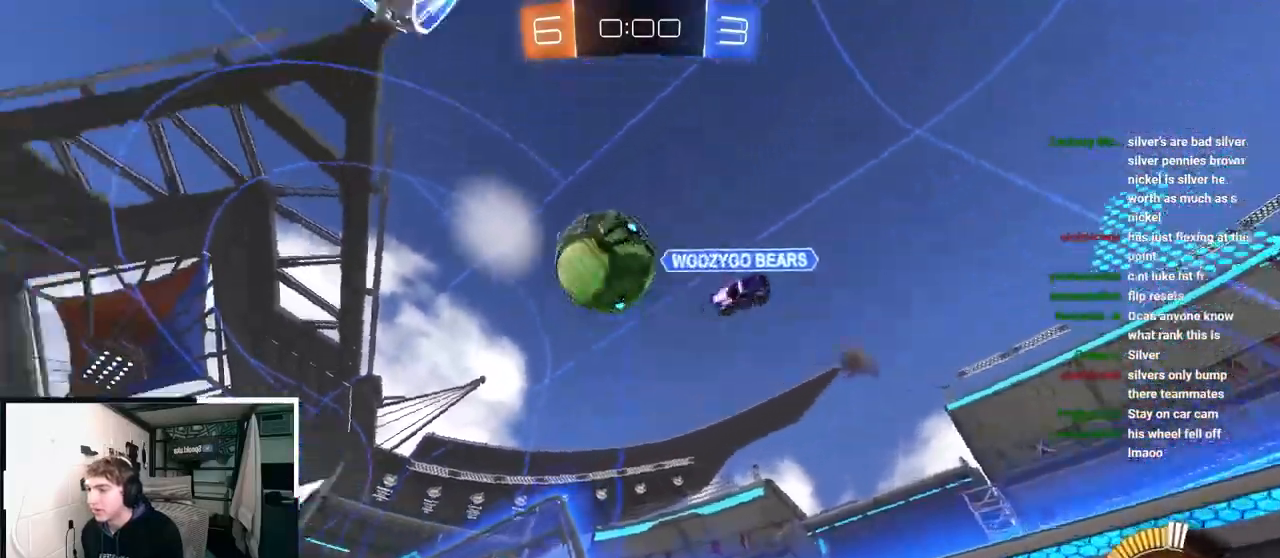
{"buttons": ["CROSS", "L2", "R1"], "left_stick": "up-left", "right_stick": "center", "events": [[83, "L2", "down"], [100, "TRIANGLE", "down"], [150, "R1", "down"], [233, "TRIANGLE", "up"], [250, "R1", "up"], [467, "R1", "down"], [483, "CROSS", "down"]]}
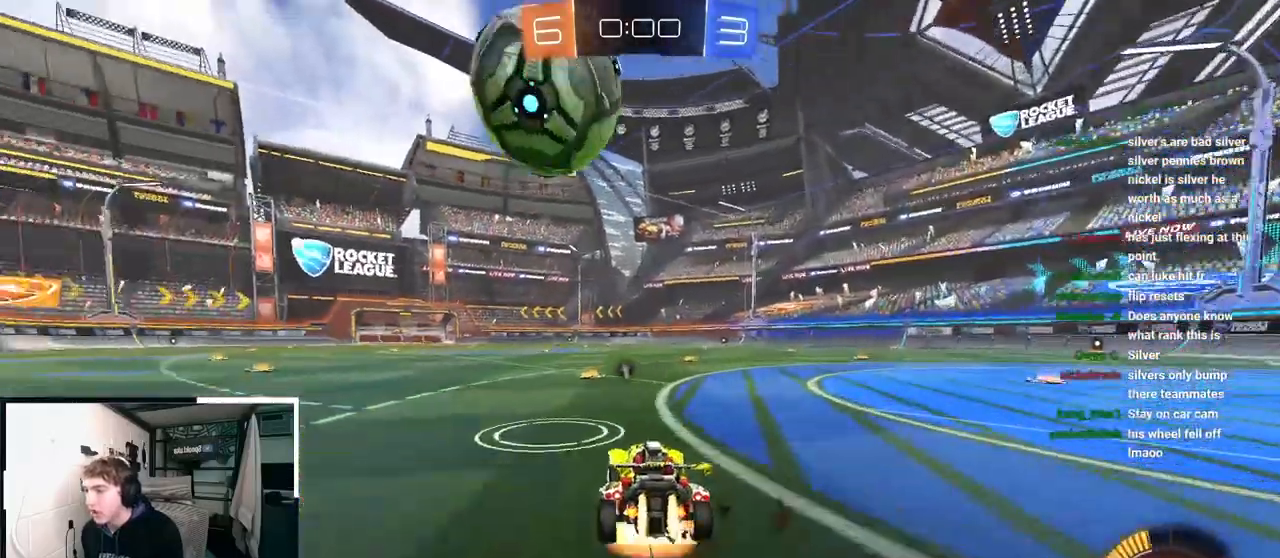
{"buttons": ["CROSS", "L2", "R1"], "left_stick": "down-left", "right_stick": "center", "events": [[150, "L3", "down"], [183, "left_stick", "down-left"], [267, "left_stick", "down"], [400, "left_stick", "down-left"], [483, "L3", "up"]]}
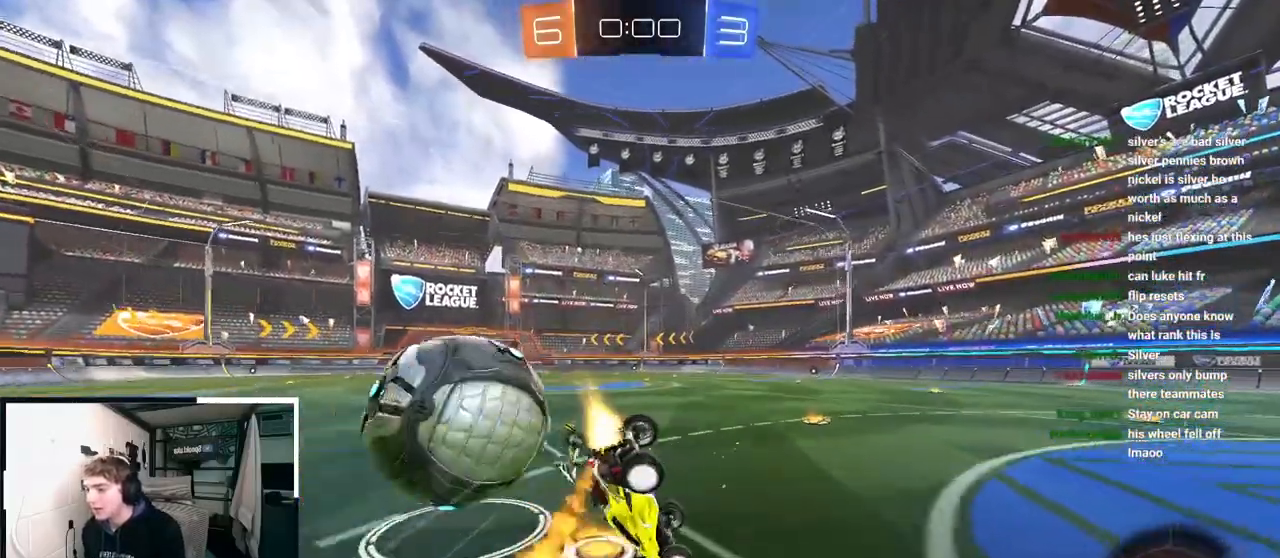
{"buttons": [], "left_stick": "center", "right_stick": "center", "events": [[100, "SQUARE", "down"], [133, "TRIANGLE", "down"], [217, "L2", "up"], [417, "SQUARE", "up"], [417, "TRIANGLE", "up"], [467, "CROSS", "up"], [483, "R1", "up"], [500, "left_stick", "center"]]}
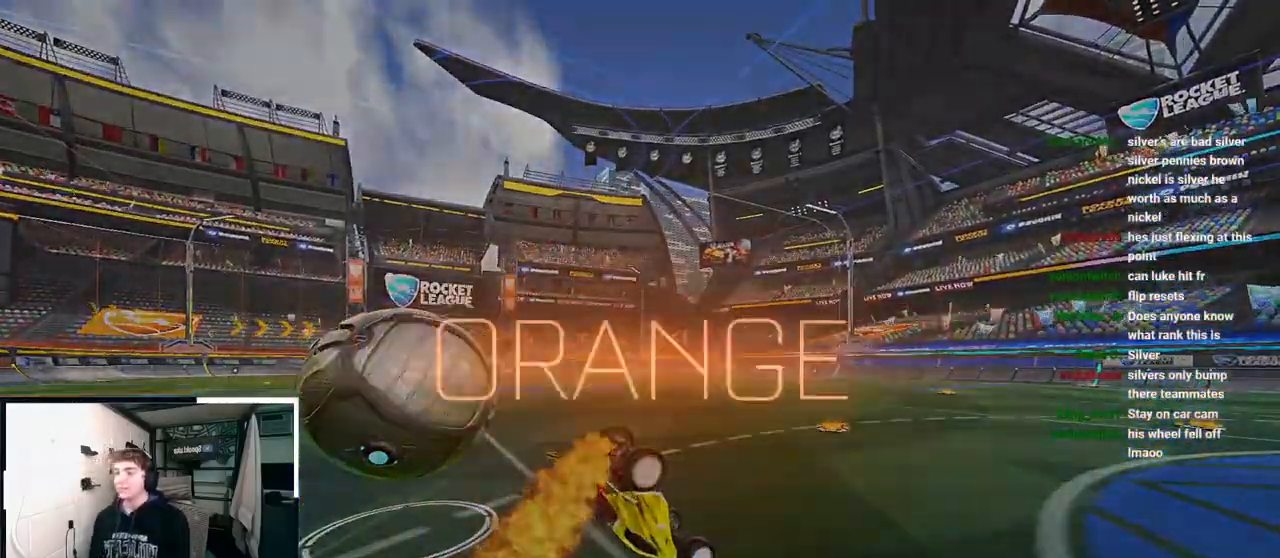
{"buttons": [], "left_stick": "center", "right_stick": "center", "events": []}
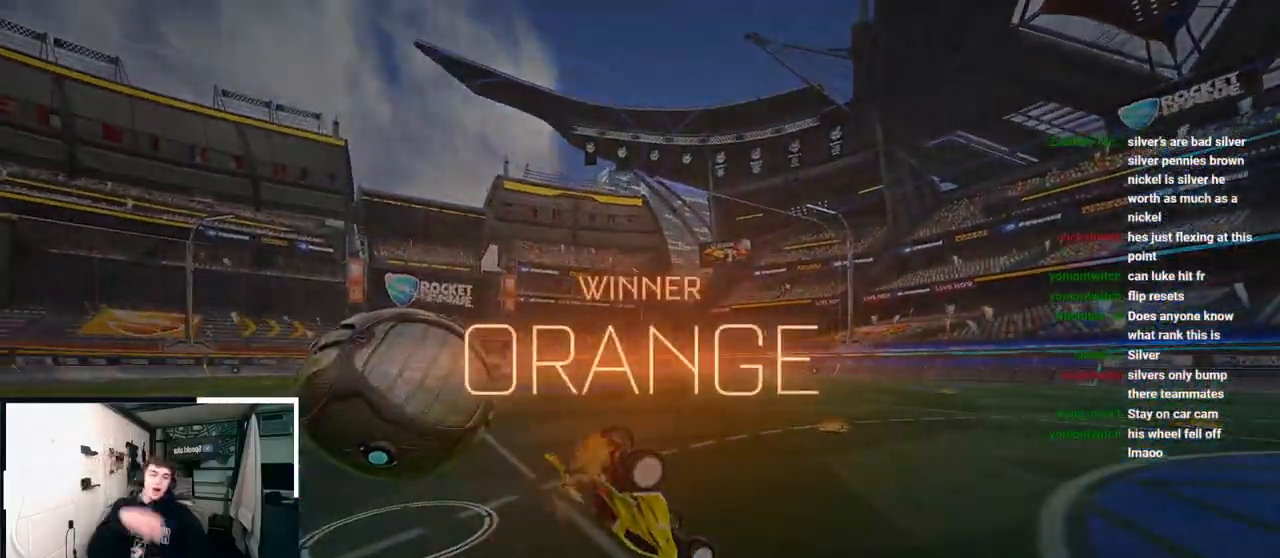
{"buttons": [], "left_stick": "center", "right_stick": "center", "events": []}
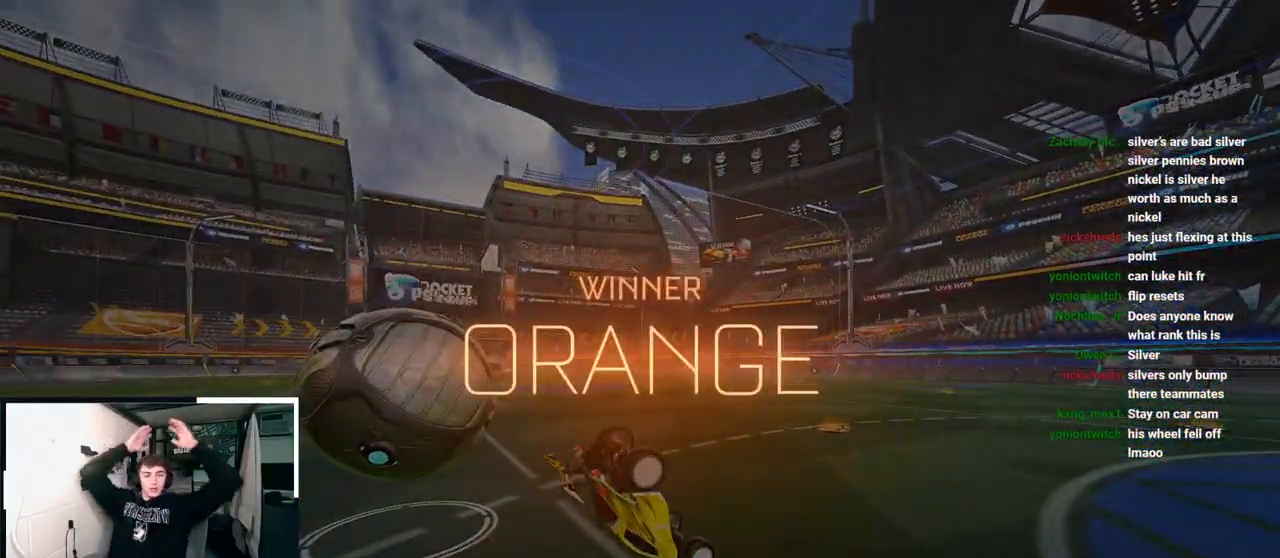
{"buttons": [], "left_stick": "center", "right_stick": "center", "events": []}
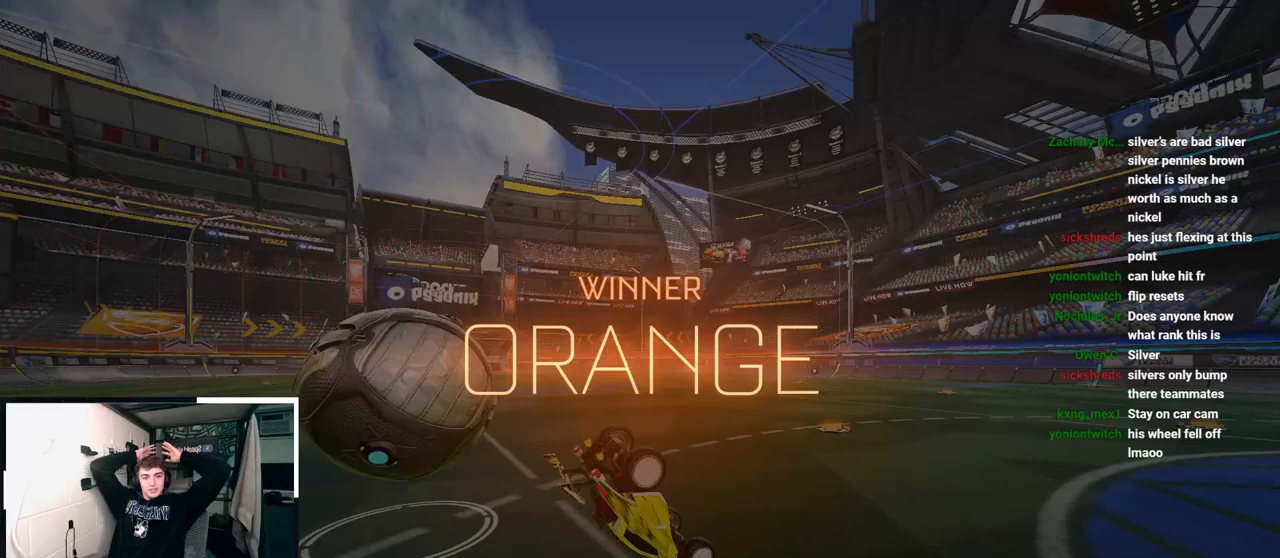
{"buttons": [], "left_stick": "center", "right_stick": "center", "events": []}
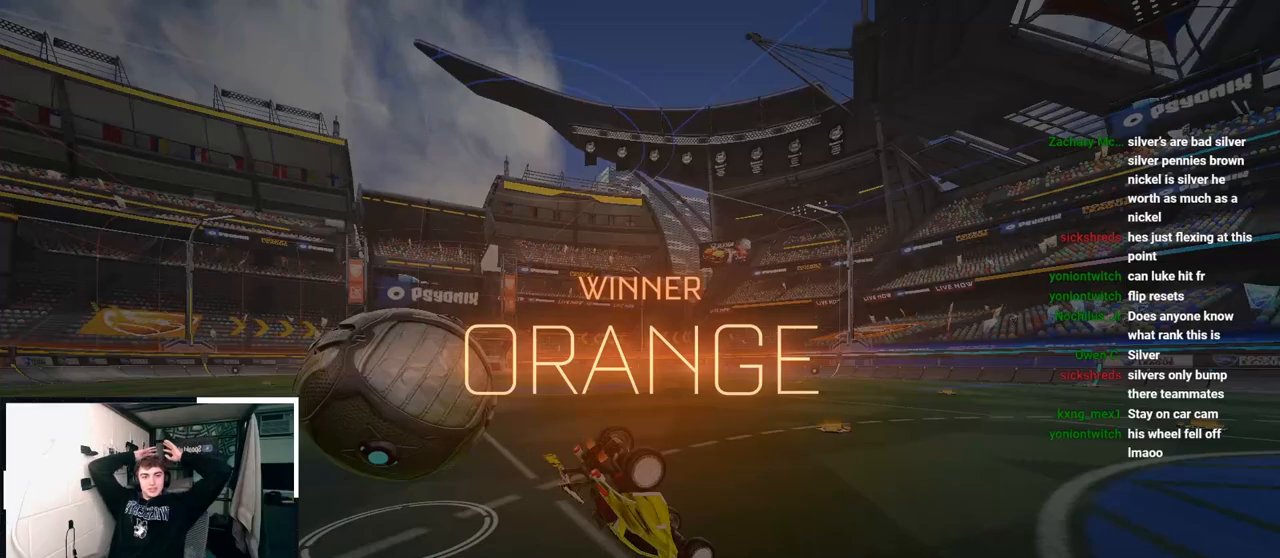
{"buttons": [], "left_stick": "center", "right_stick": "center", "events": []}
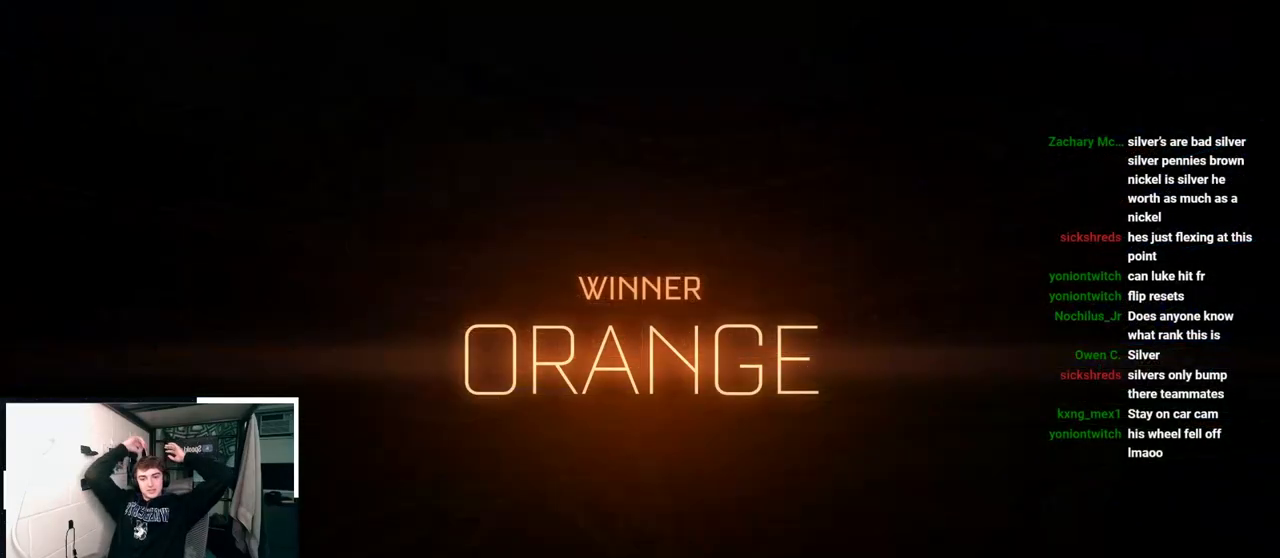
{"buttons": [], "left_stick": "center", "right_stick": "center", "events": []}
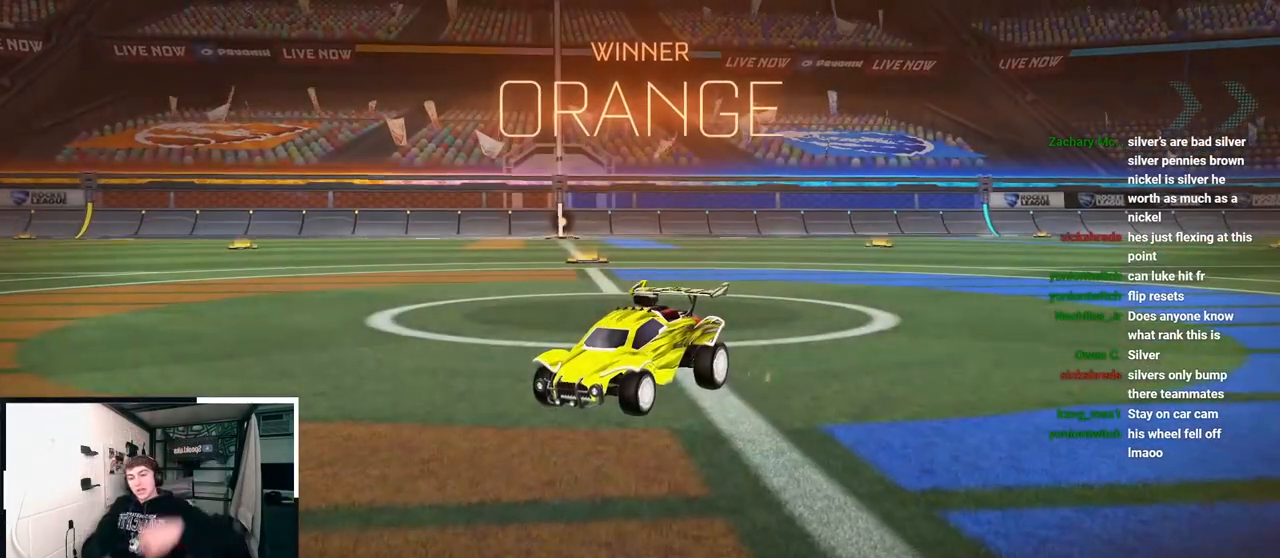
{"buttons": [], "left_stick": "center", "right_stick": "center", "events": []}
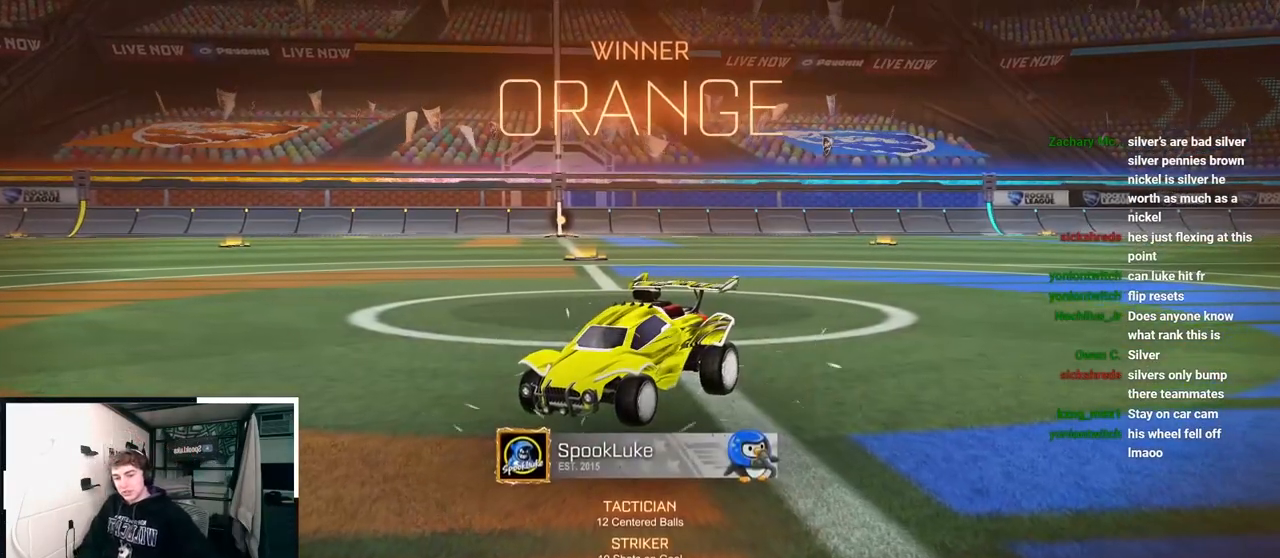
{"buttons": [], "left_stick": "center", "right_stick": "left", "events": [[367, "right_stick", "left"]]}
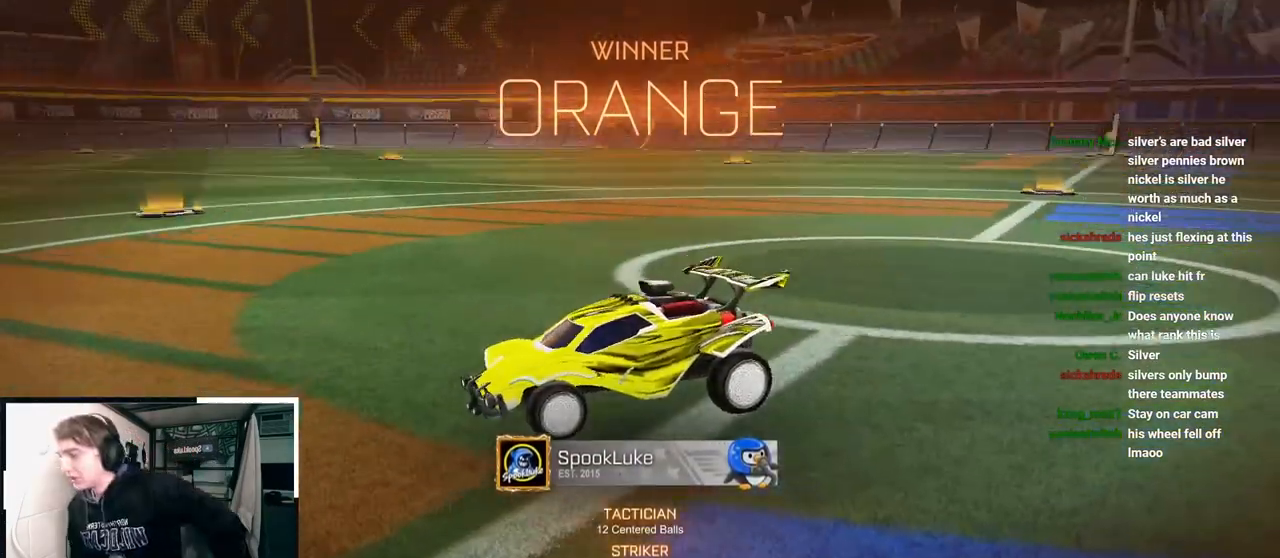
{"buttons": [], "left_stick": "center", "right_stick": "center", "events": [[33, "right_stick", "center"]]}
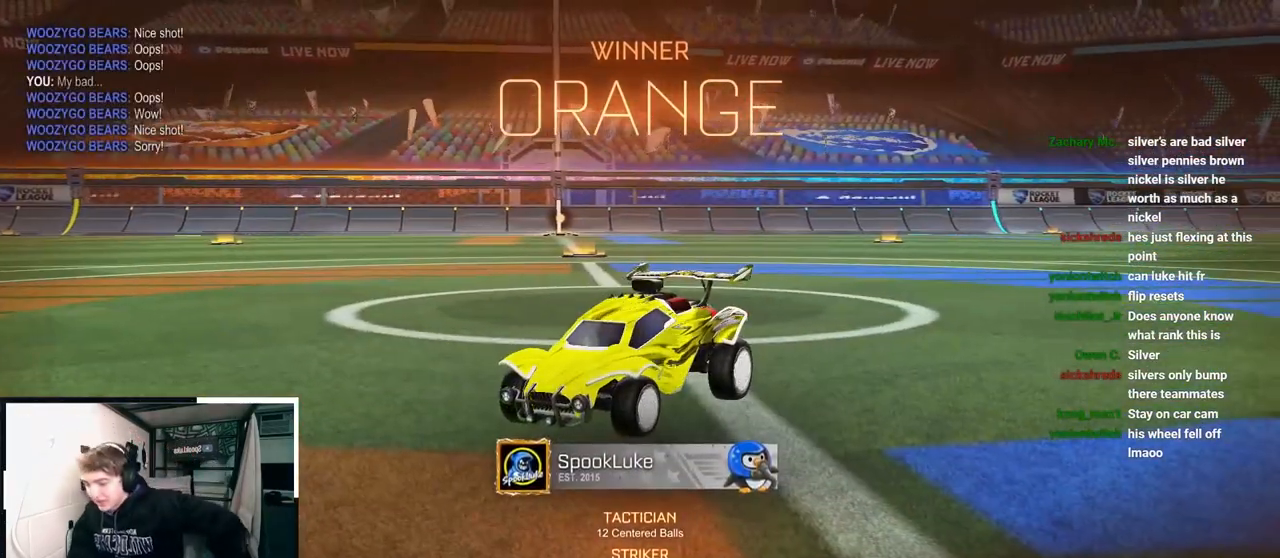
{"buttons": [], "left_stick": "center", "right_stick": "center", "events": []}
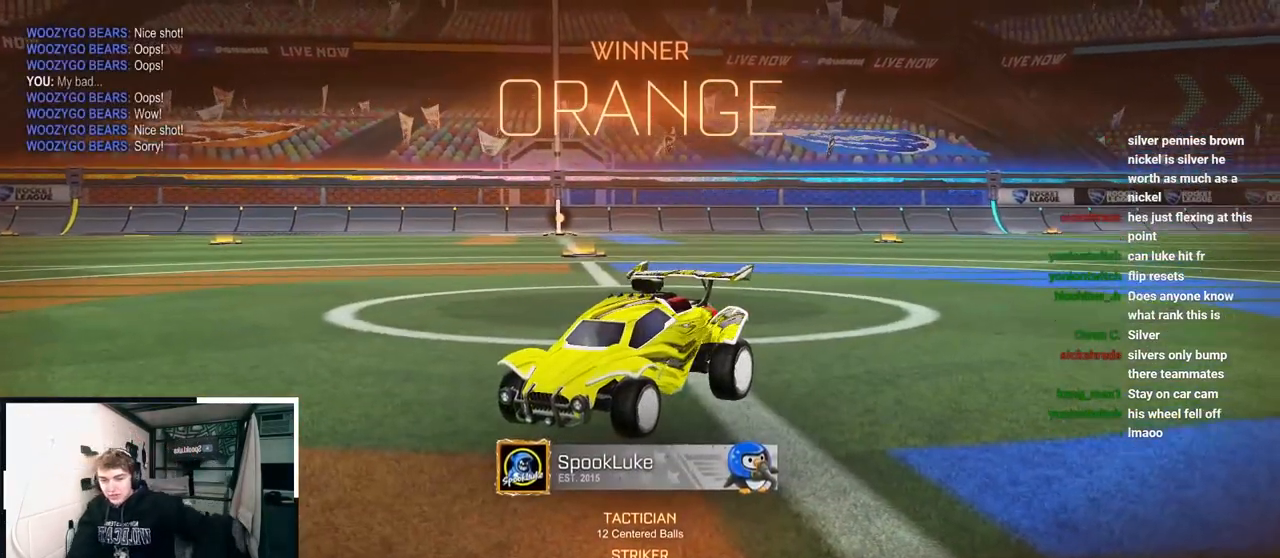
{"buttons": [], "left_stick": "center", "right_stick": "center", "events": []}
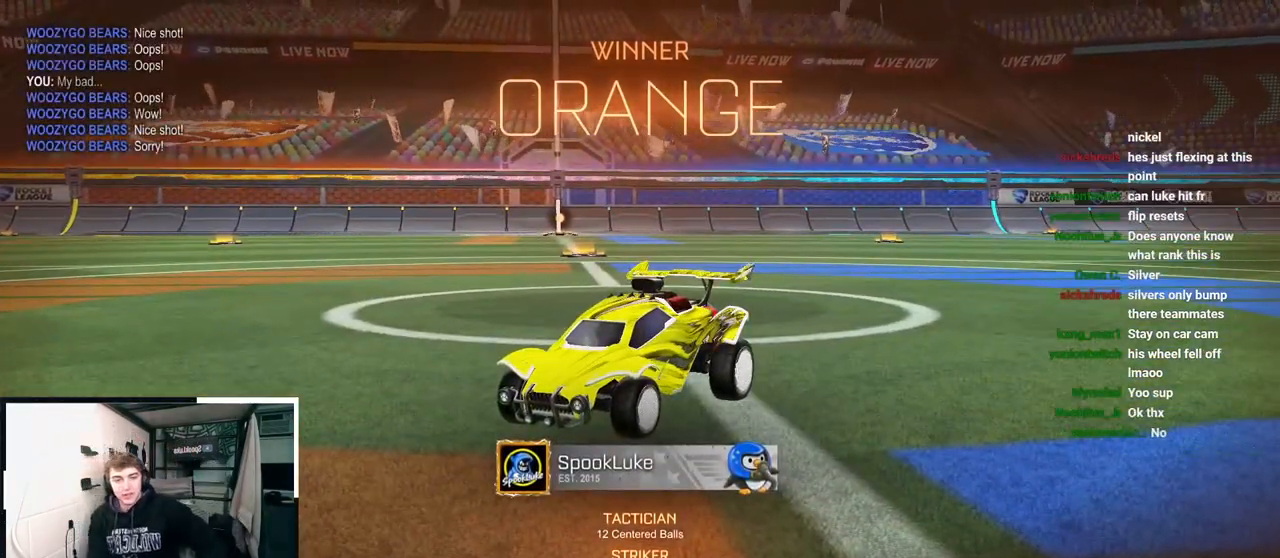
{"buttons": [], "left_stick": "center", "right_stick": "center", "events": []}
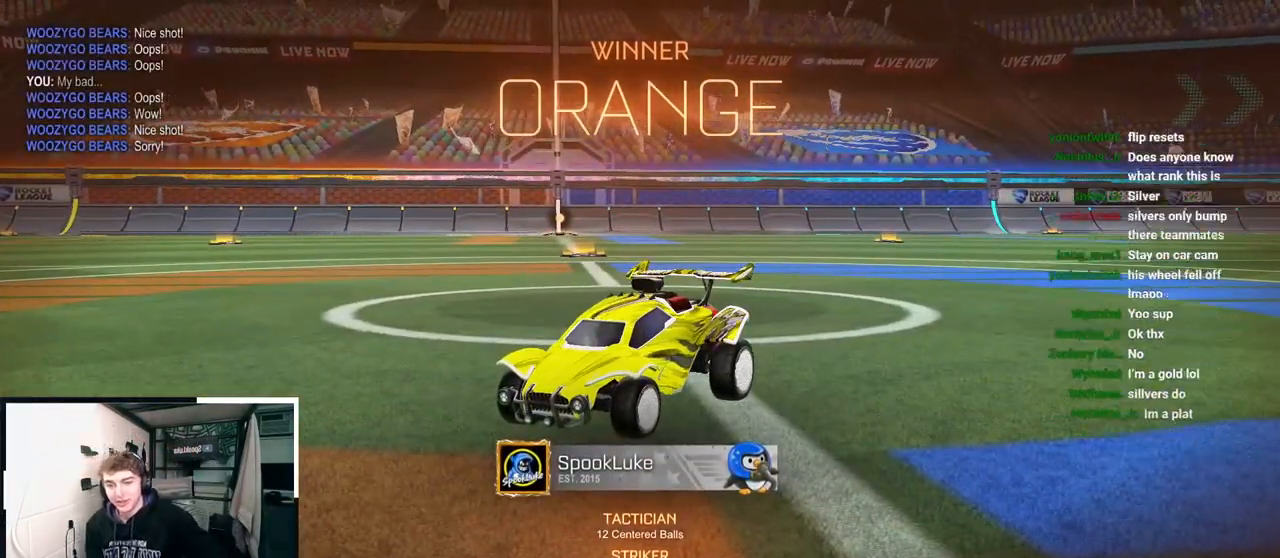
{"buttons": [], "left_stick": "center", "right_stick": "center", "events": []}
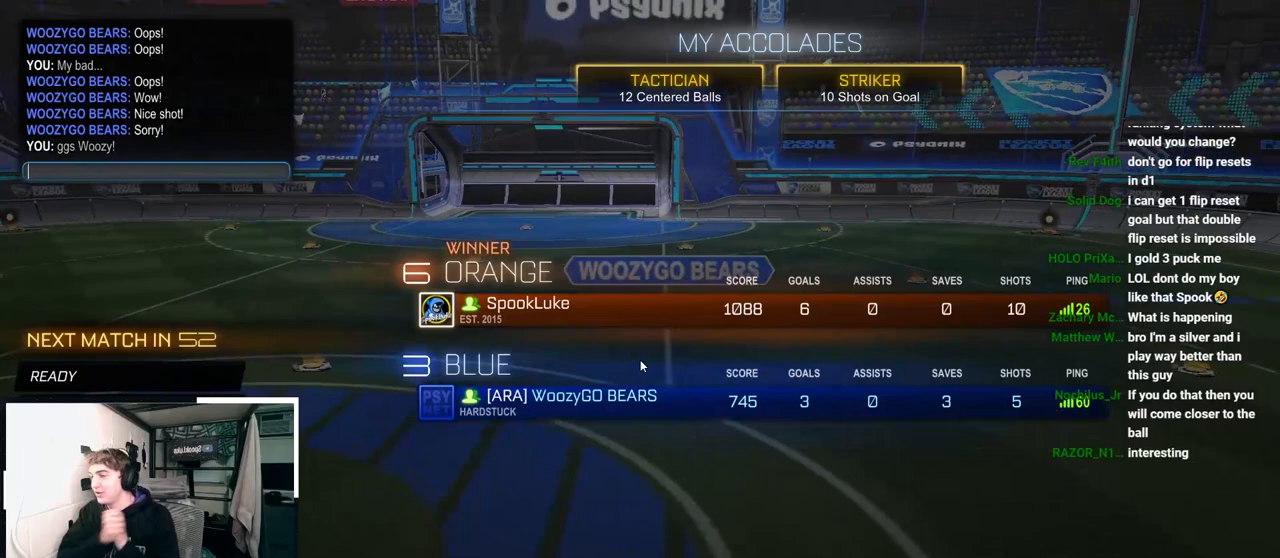
{"buttons": [], "left_stick": "center", "right_stick": "center", "events": []}
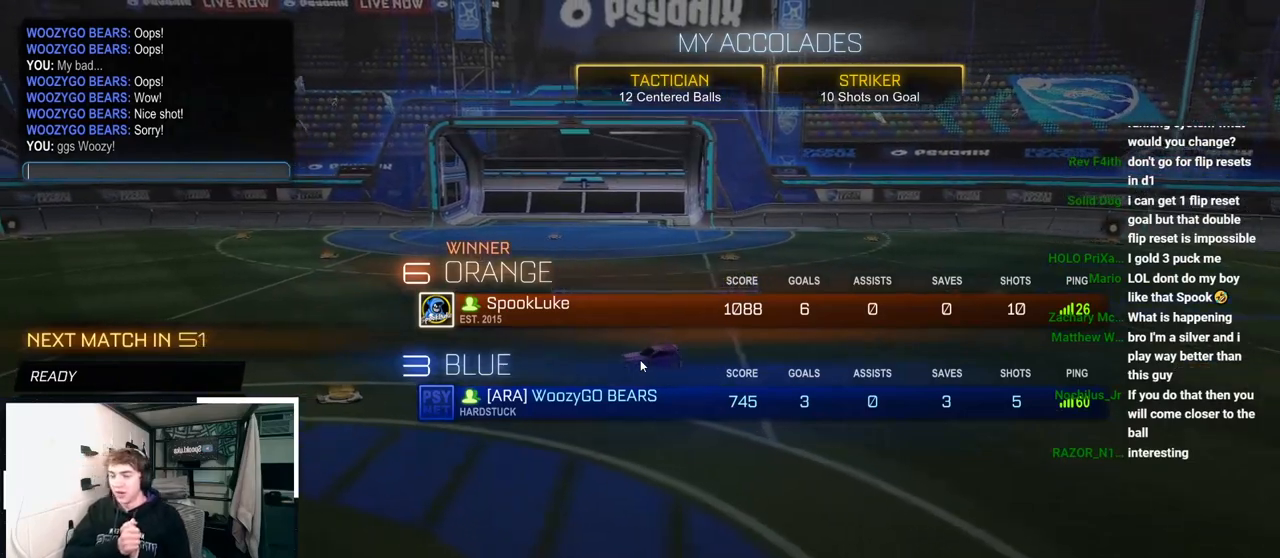
{"buttons": [], "left_stick": "center", "right_stick": "center", "events": []}
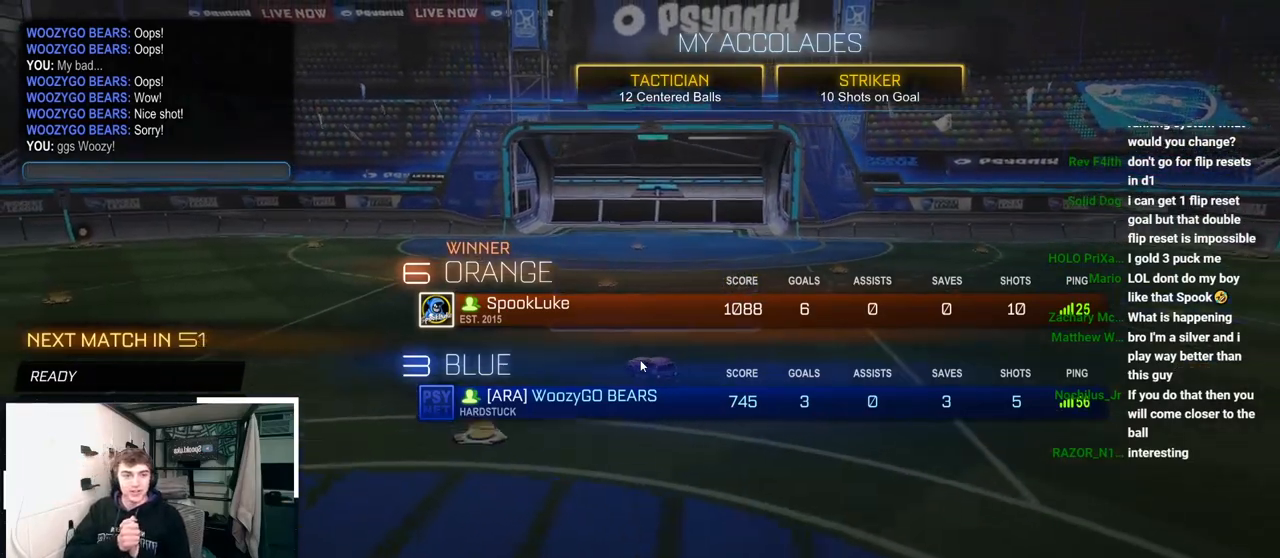
{"buttons": [], "left_stick": "center", "right_stick": "center", "events": []}
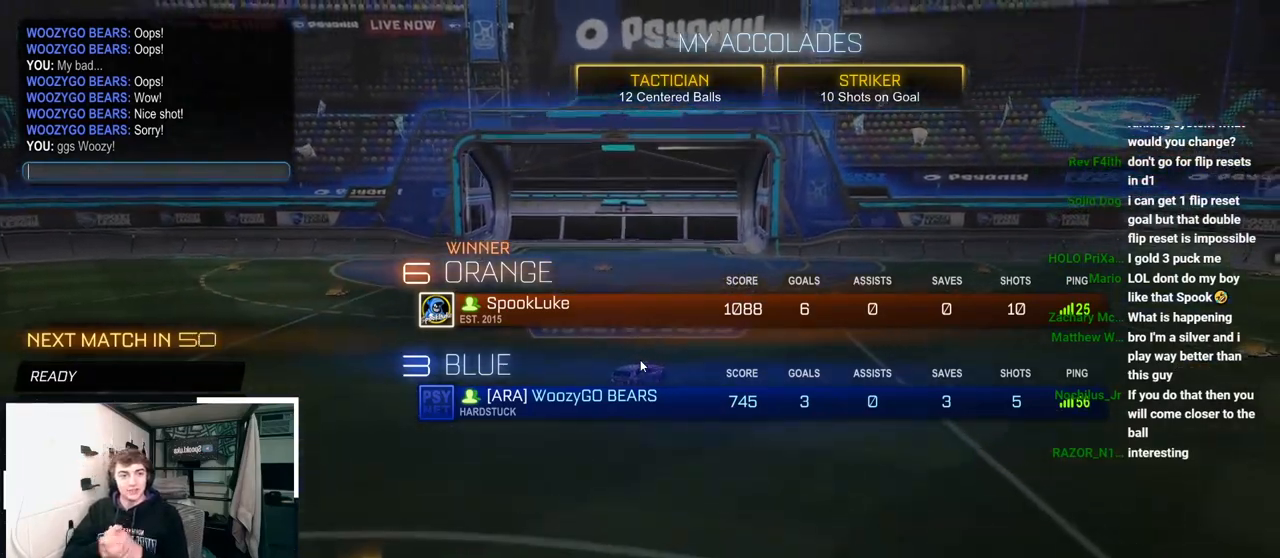
{"buttons": [], "left_stick": "center", "right_stick": "center", "events": []}
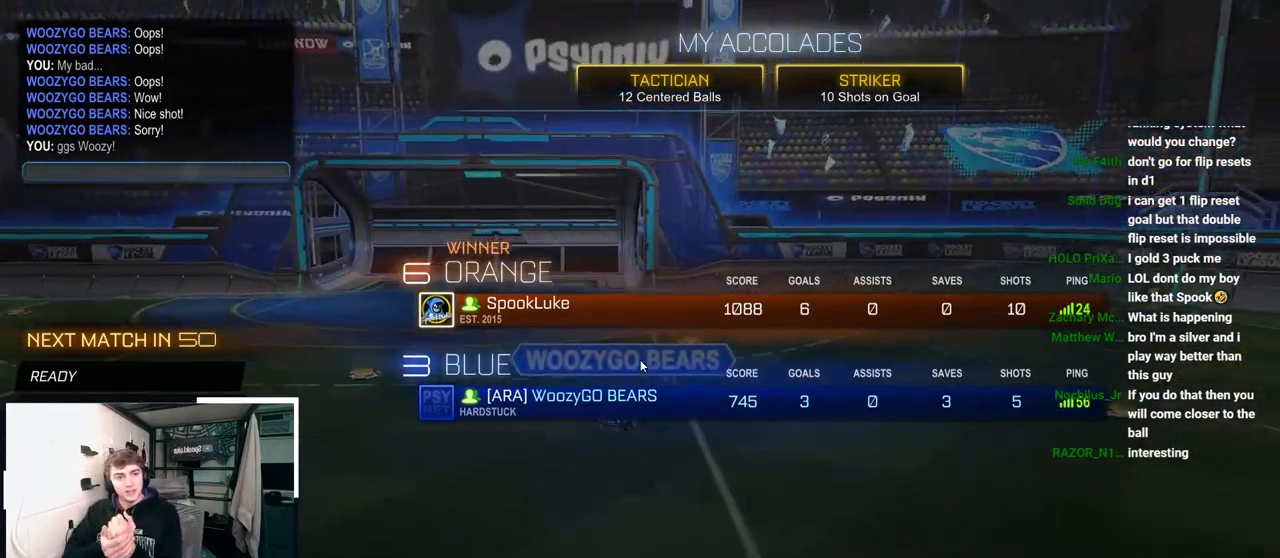
{"buttons": [], "left_stick": "center", "right_stick": "center", "events": []}